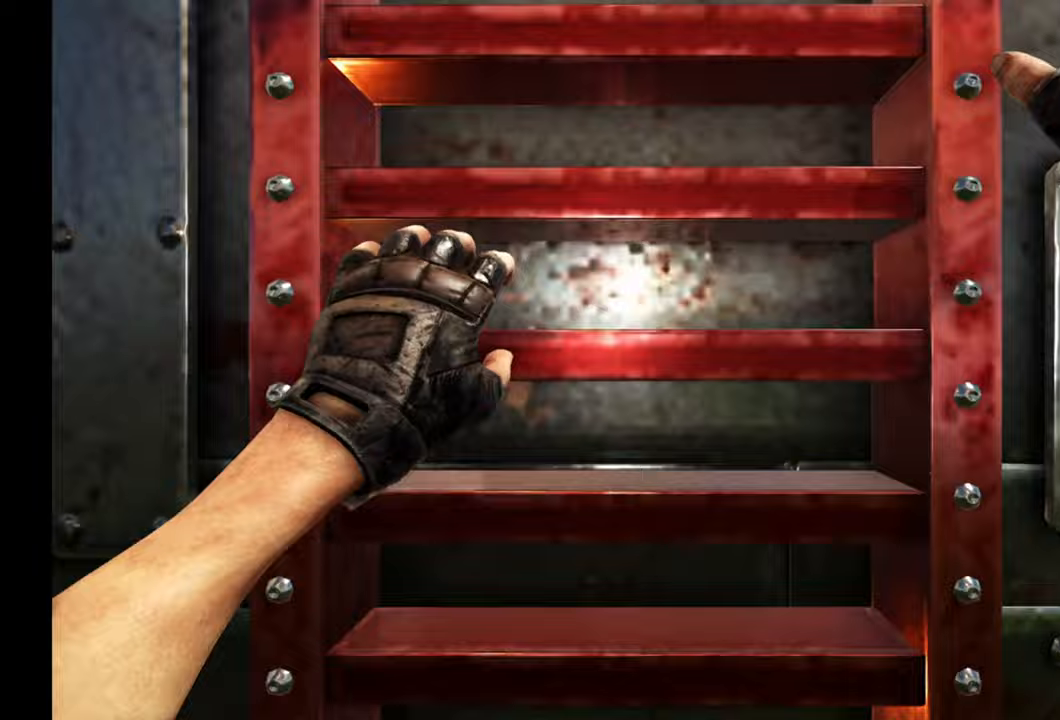
Gameplay with a controller (Xbox layout); each line is a JSON object with the inputs held at the frame after it. "events" lists button and stick changes between this image and that frame as [ms after this image, input, new state], when the widget could be followed in between.
{"buttons": [], "left_stick": "up", "right_stick": "down", "events": [[450, "right_stick", "down"]]}
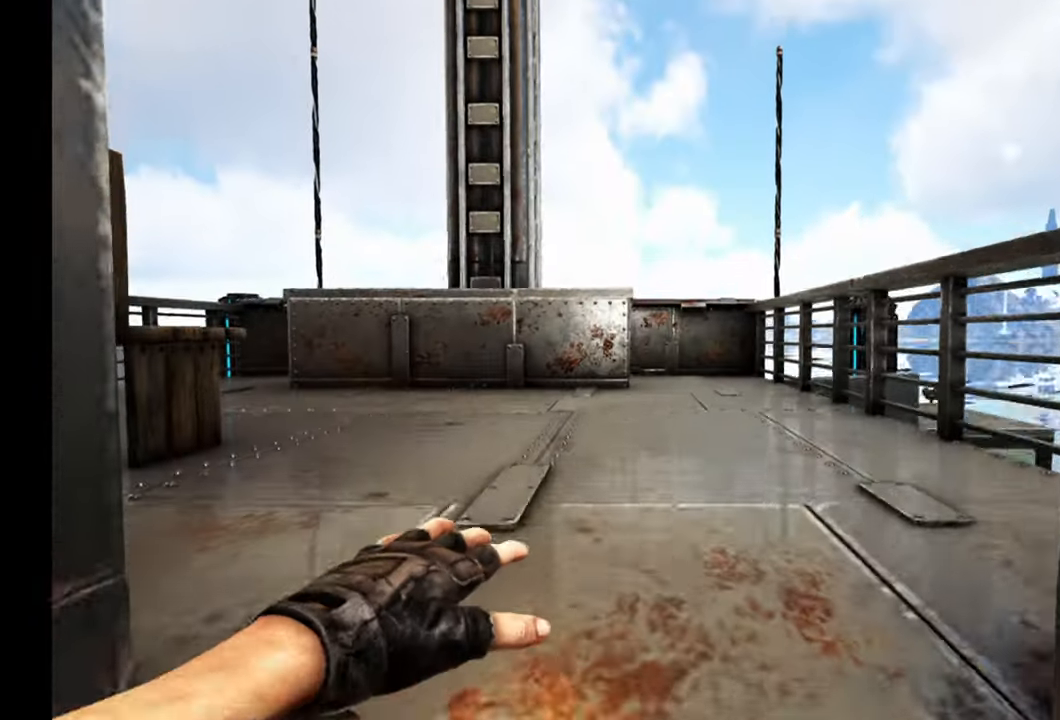
{"buttons": [], "left_stick": "up", "right_stick": "down-left", "events": [[433, "right_stick", "down-left"]]}
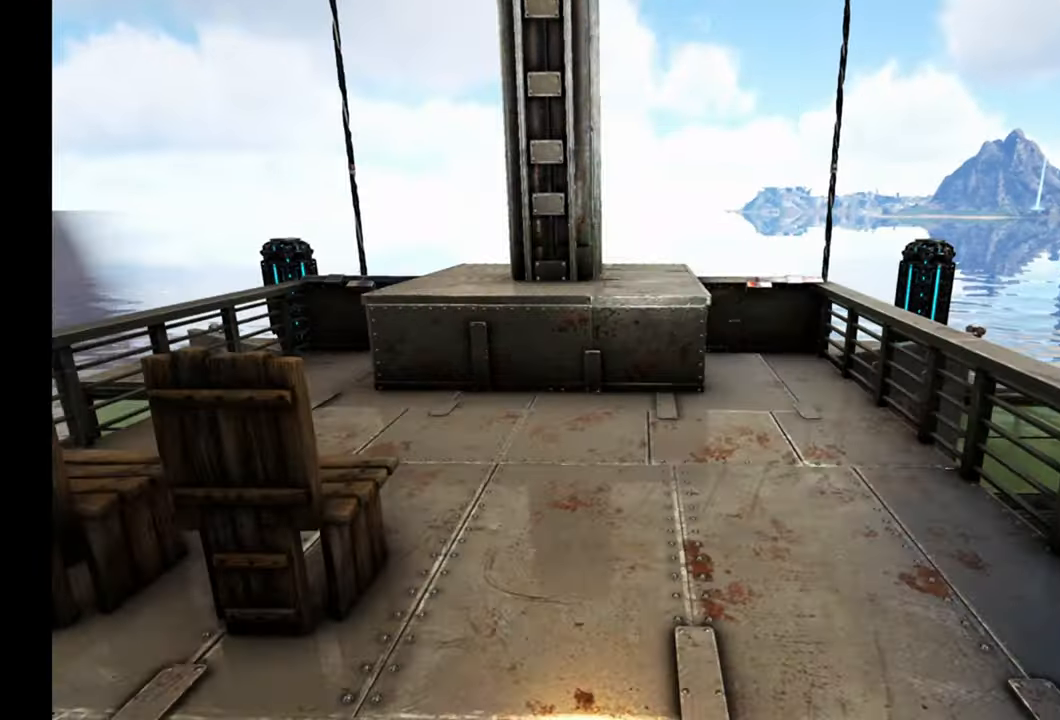
{"buttons": [], "left_stick": "up-right", "right_stick": "center", "events": [[133, "right_stick", "left"], [183, "left_stick", "up-right"], [467, "right_stick", "center"]]}
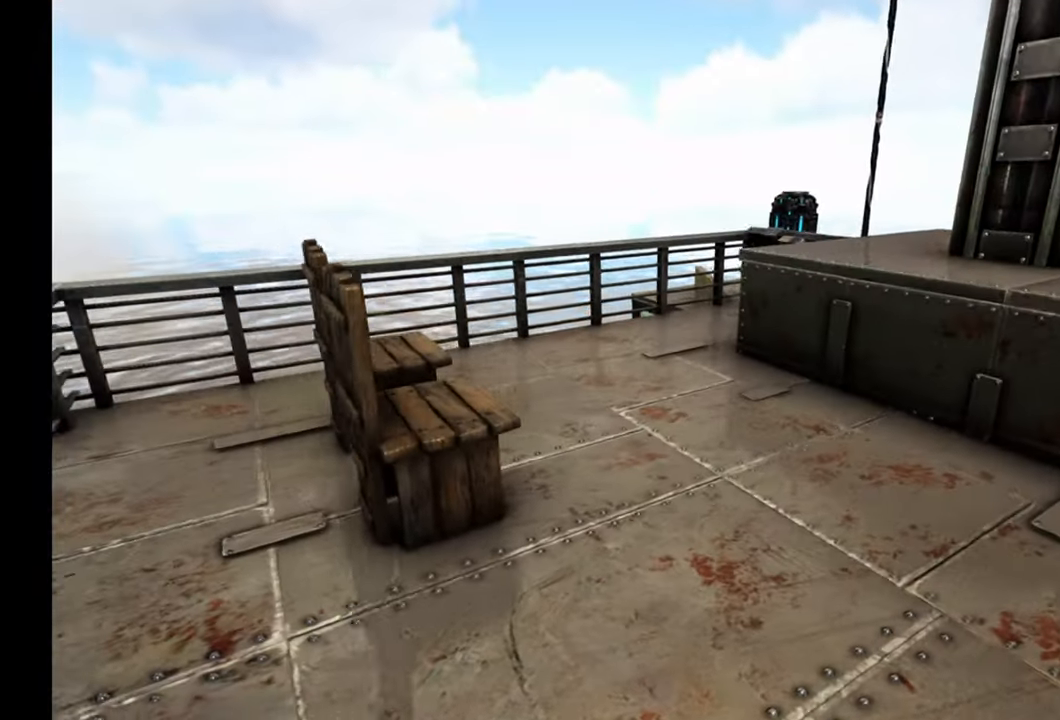
{"buttons": [], "left_stick": "up-right", "right_stick": "down-left", "events": [[117, "left_stick", "center"], [150, "right_stick", "left"], [217, "left_stick", "up-right"], [367, "right_stick", "down-left"]]}
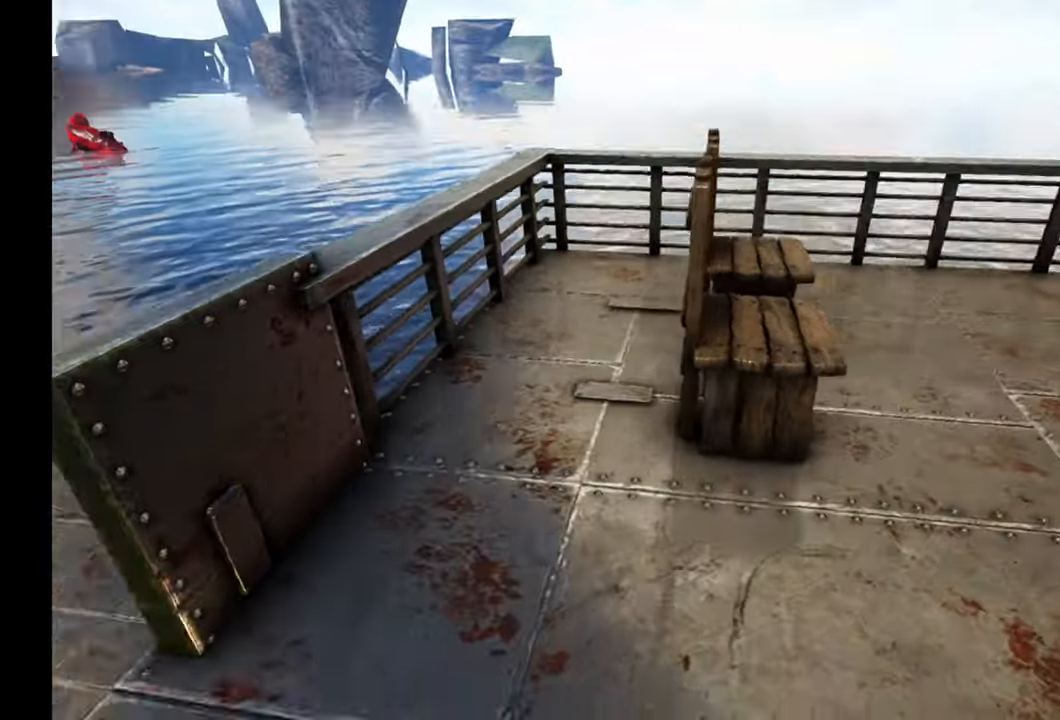
{"buttons": [], "left_stick": "up-right", "right_stick": "center", "events": [[150, "right_stick", "center"], [183, "left_stick", "center"], [250, "left_stick", "up-right"]]}
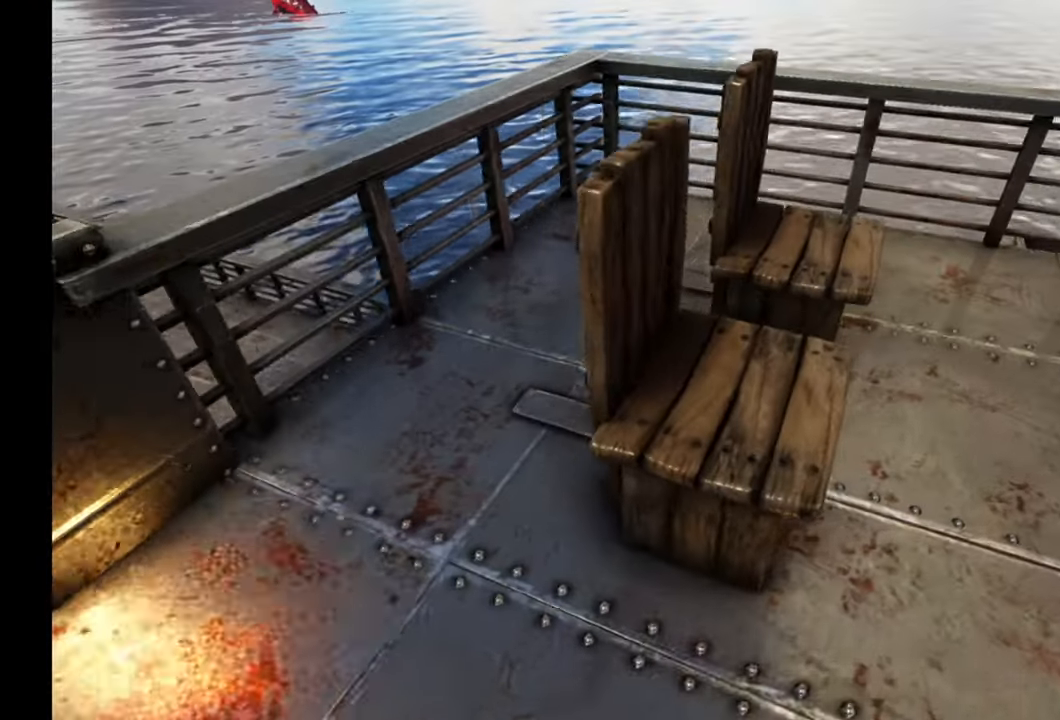
{"buttons": [], "left_stick": "center", "right_stick": "center", "events": [[67, "left_stick", "center"], [100, "Y", "down"], [183, "Y", "up"]]}
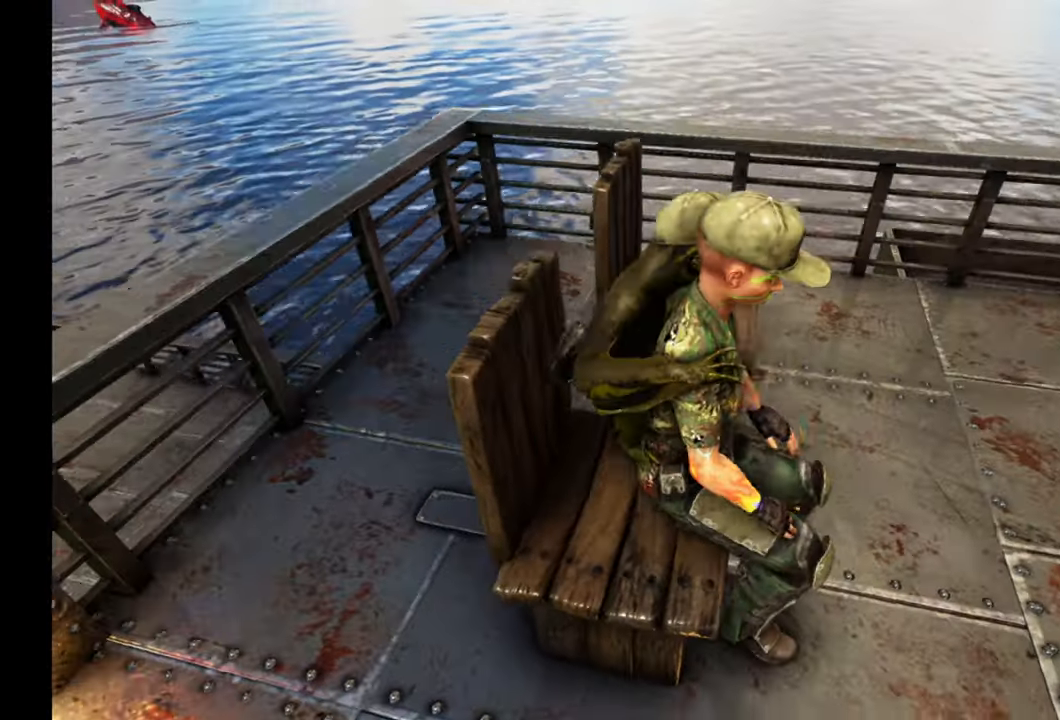
{"buttons": [], "left_stick": "up", "right_stick": "up-right", "events": [[17, "right_stick", "right"], [217, "right_stick", "up-right"], [333, "left_stick", "up"]]}
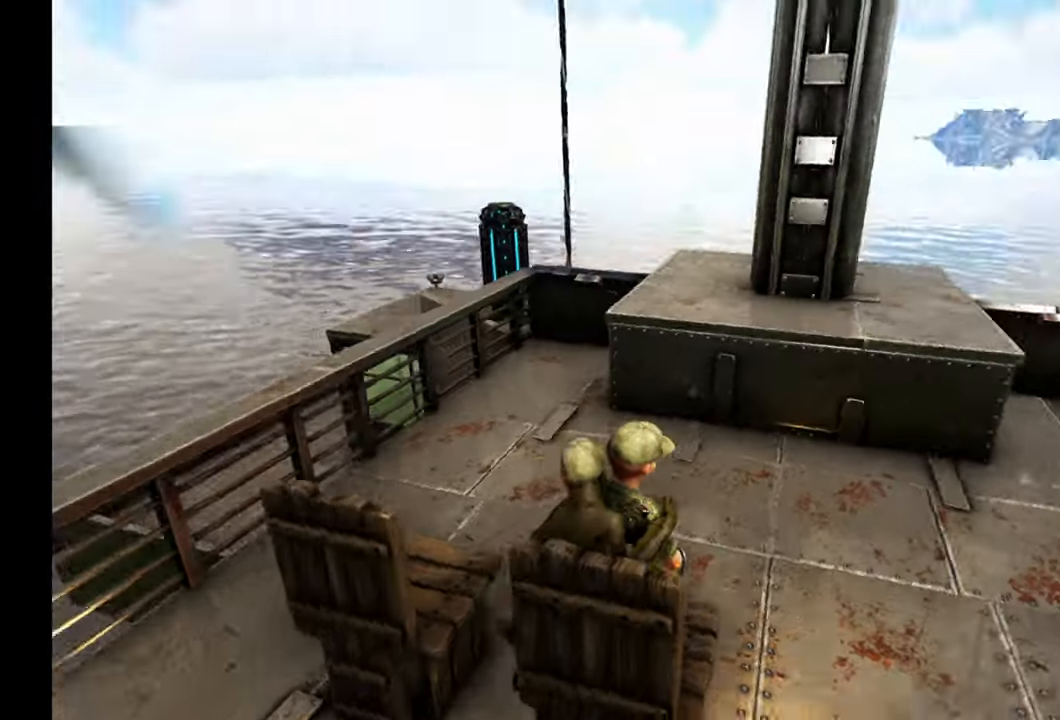
{"buttons": [], "left_stick": "center", "right_stick": "center", "events": [[133, "left_stick", "center"], [283, "right_stick", "center"]]}
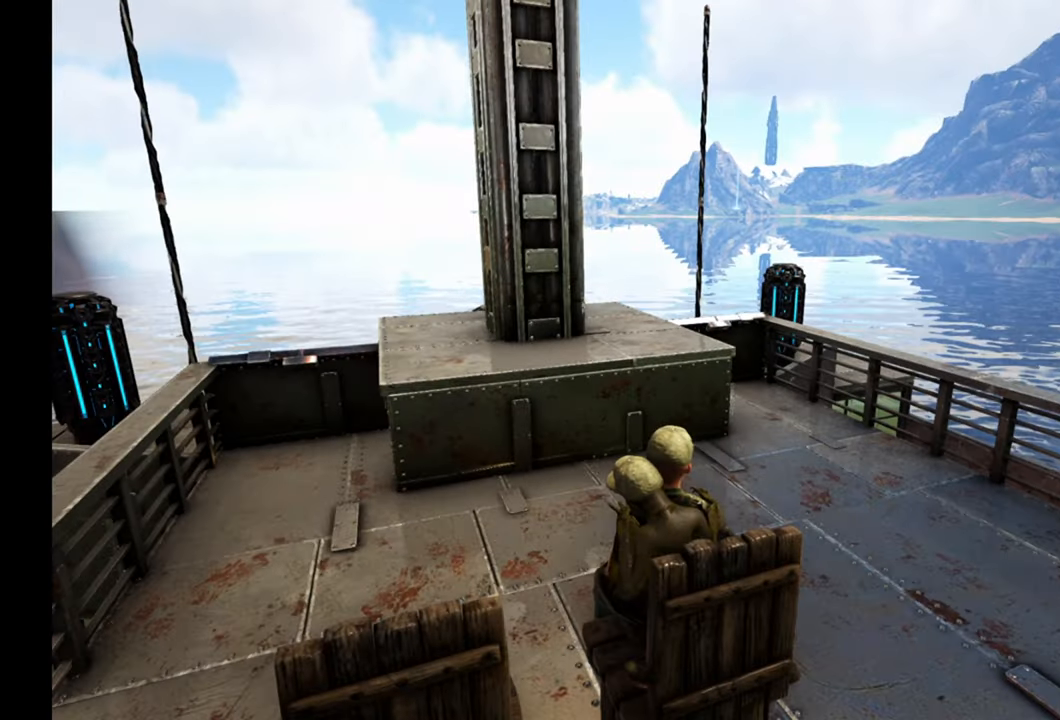
{"buttons": ["Y"], "left_stick": "center", "right_stick": "center", "events": [[467, "Y", "down"]]}
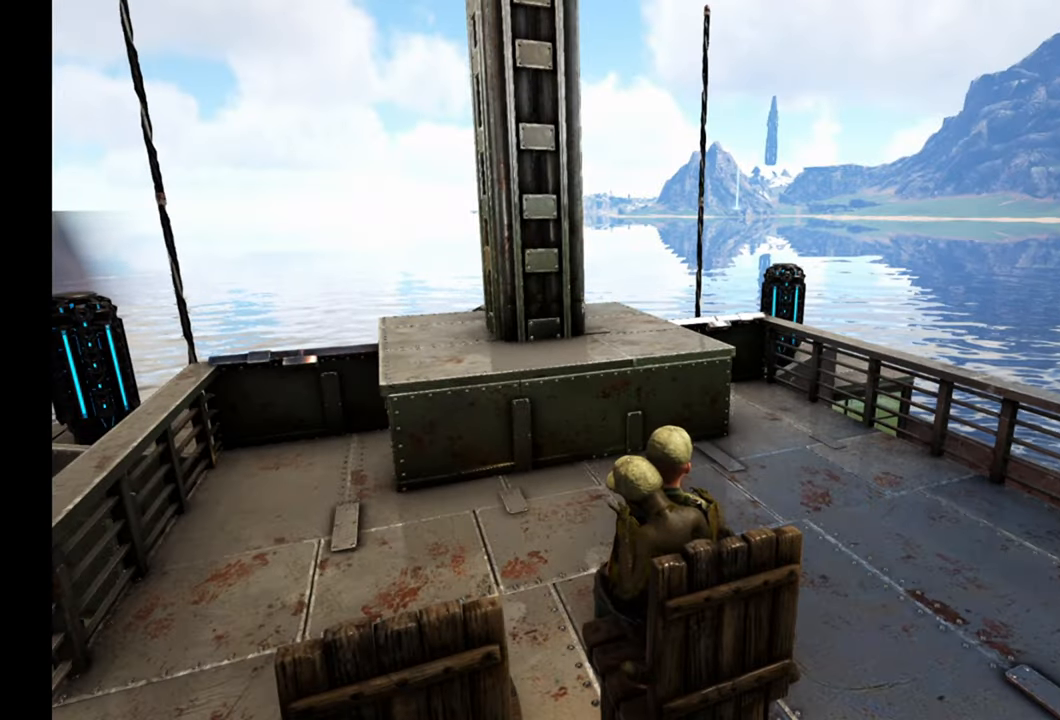
{"buttons": [], "left_stick": "up-right", "right_stick": "down-right", "events": [[67, "Y", "up"], [250, "left_stick", "up-right"], [367, "right_stick", "down-right"]]}
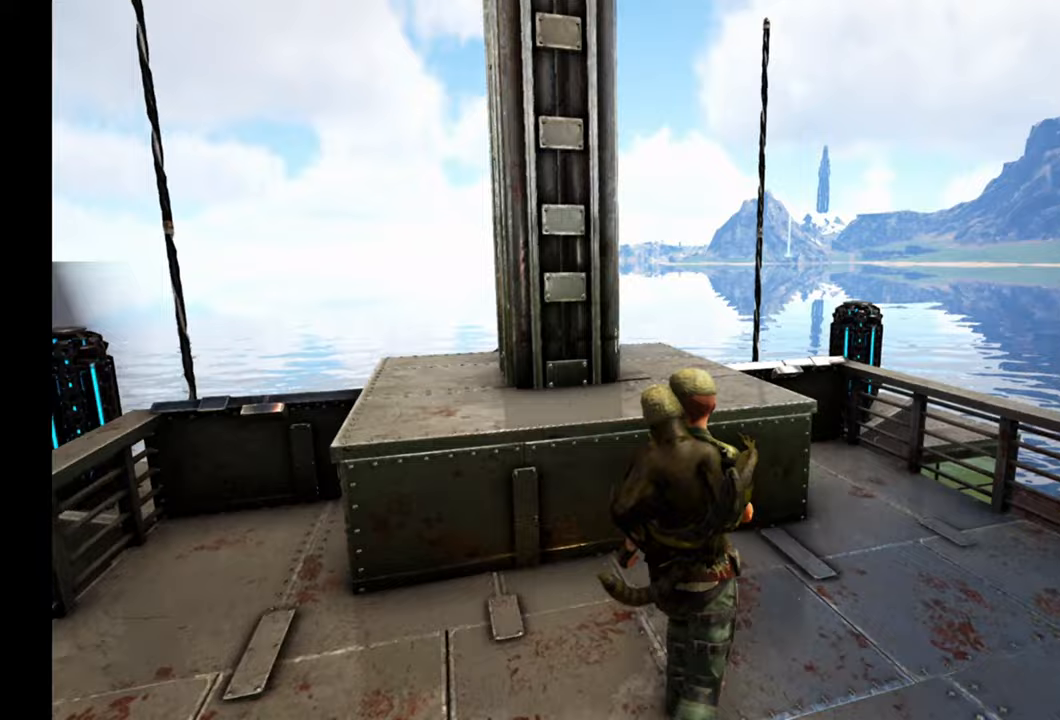
{"buttons": [], "left_stick": "up", "right_stick": "down-left", "events": [[283, "left_stick", "up"], [317, "right_stick", "down-left"]]}
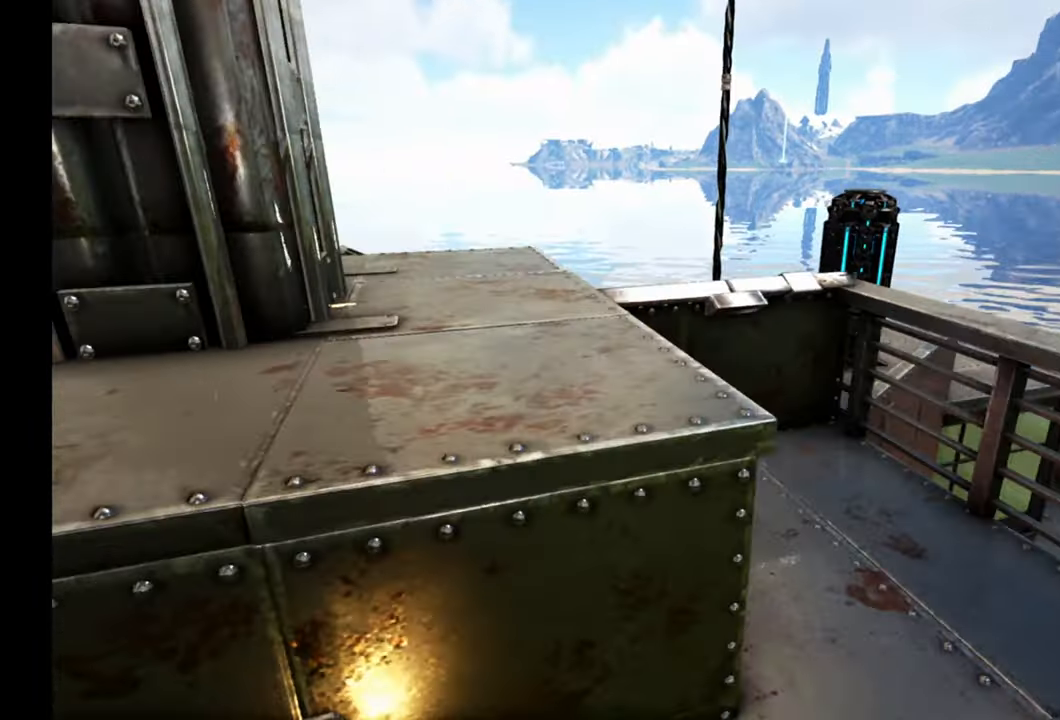
{"buttons": [], "left_stick": "up", "right_stick": "down-left", "events": [[67, "left_stick", "up-right"], [383, "left_stick", "up"]]}
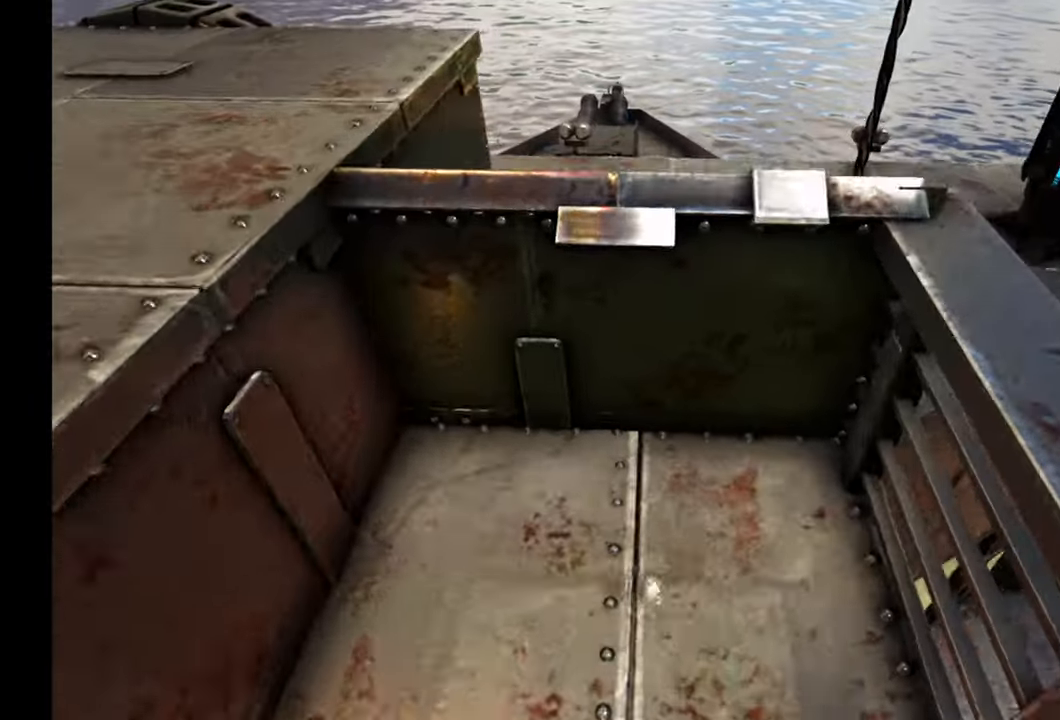
{"buttons": [], "left_stick": "center", "right_stick": "center", "events": [[33, "right_stick", "center"], [483, "left_stick", "center"]]}
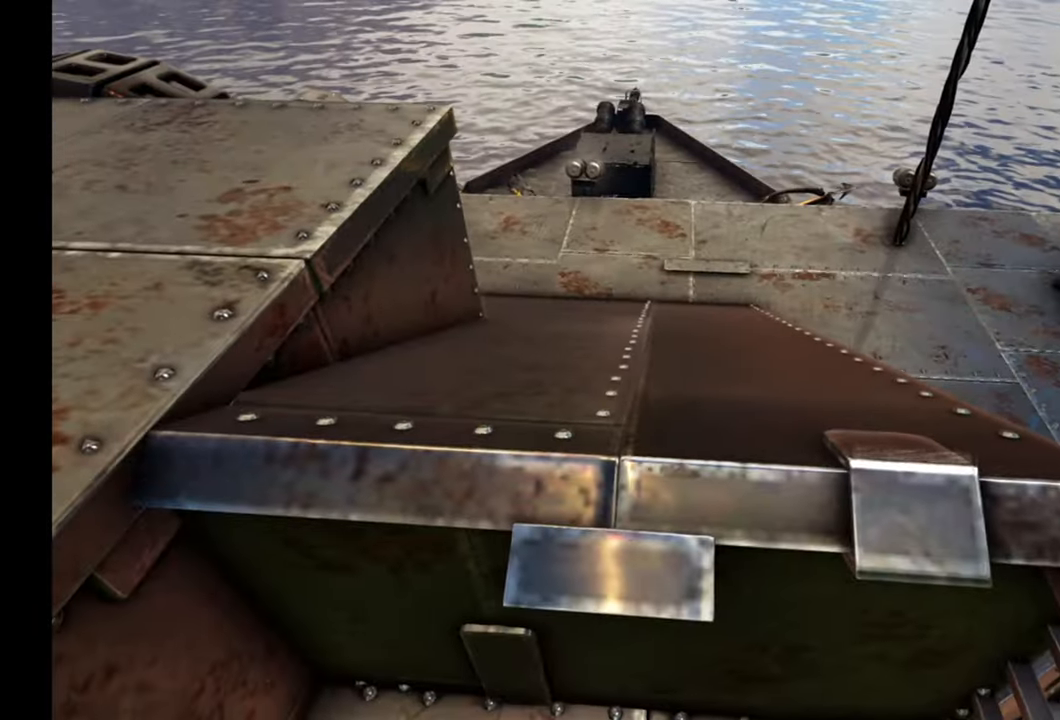
{"buttons": [], "left_stick": "center", "right_stick": "center", "events": [[150, "right_stick", "up-right"], [367, "right_stick", "center"]]}
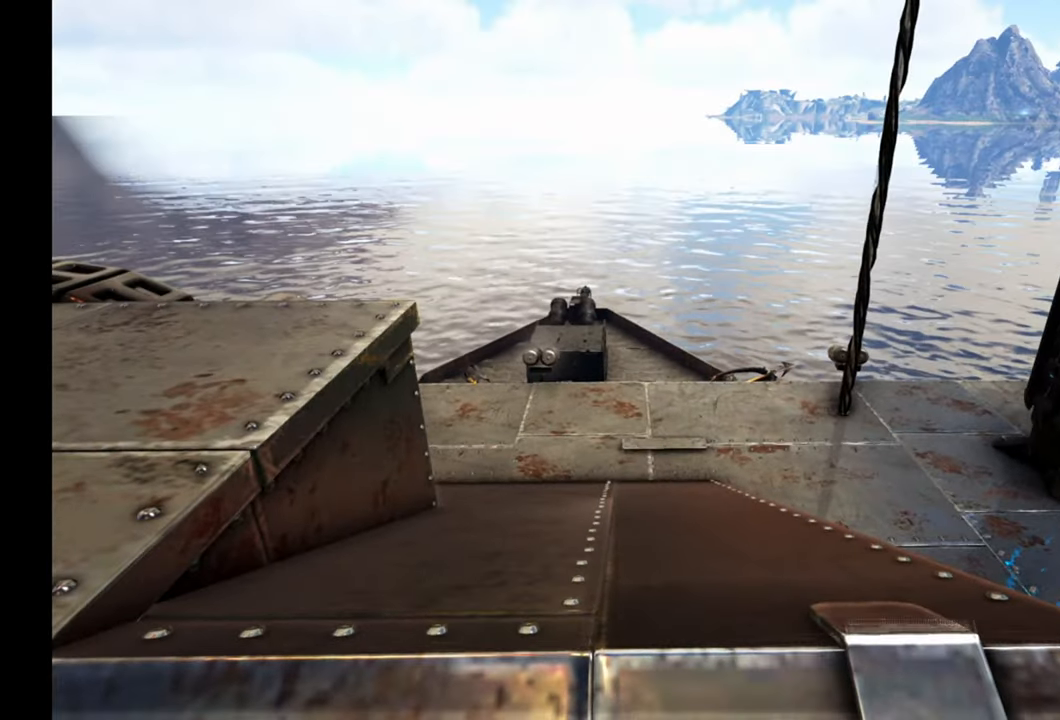
{"buttons": [], "left_stick": "up", "right_stick": "center", "events": [[250, "left_stick", "up"], [300, "A", "down"], [400, "A", "up"]]}
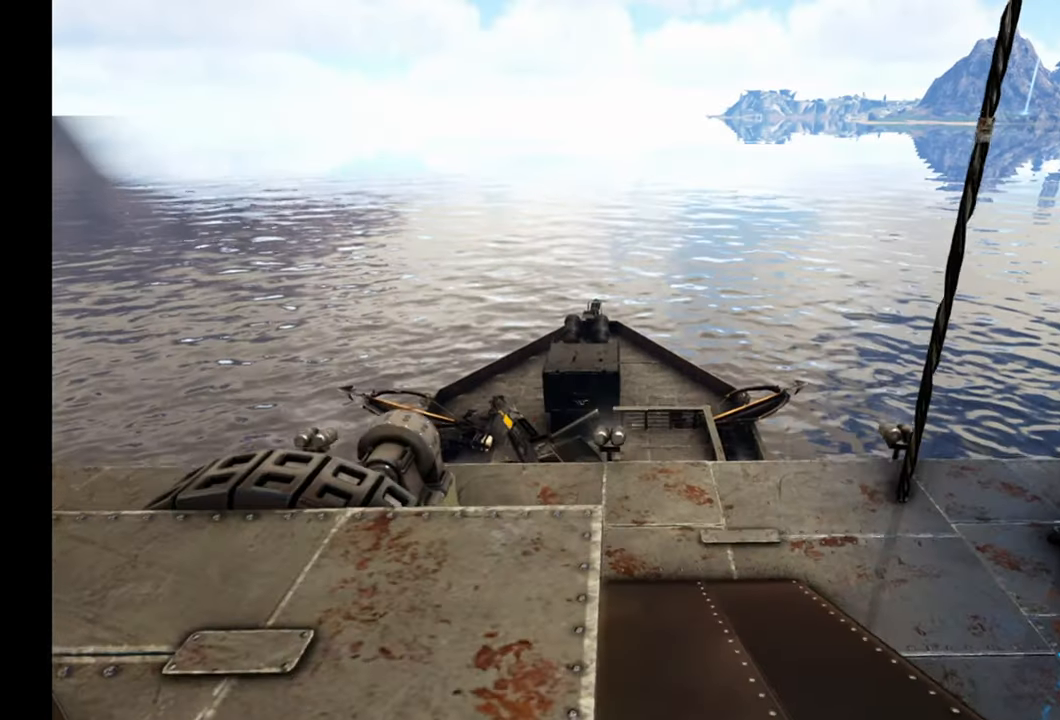
{"buttons": [], "left_stick": "up", "right_stick": "down", "events": [[433, "right_stick", "down"]]}
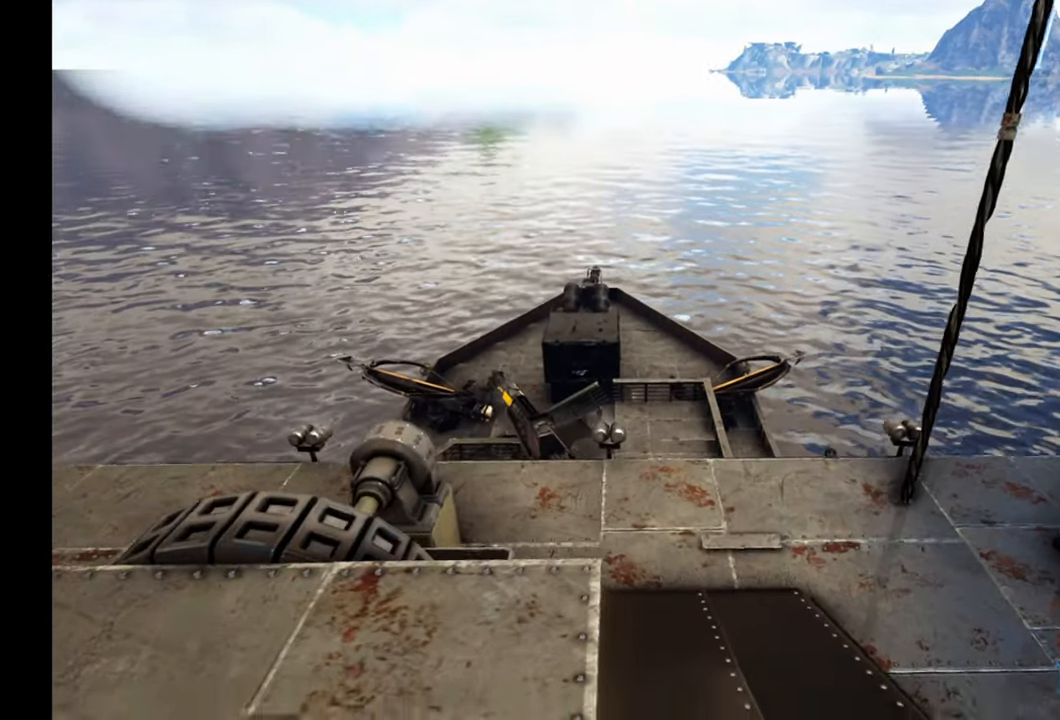
{"buttons": [], "left_stick": "up-right", "right_stick": "left", "events": [[150, "left_stick", "up-right"], [367, "right_stick", "left"]]}
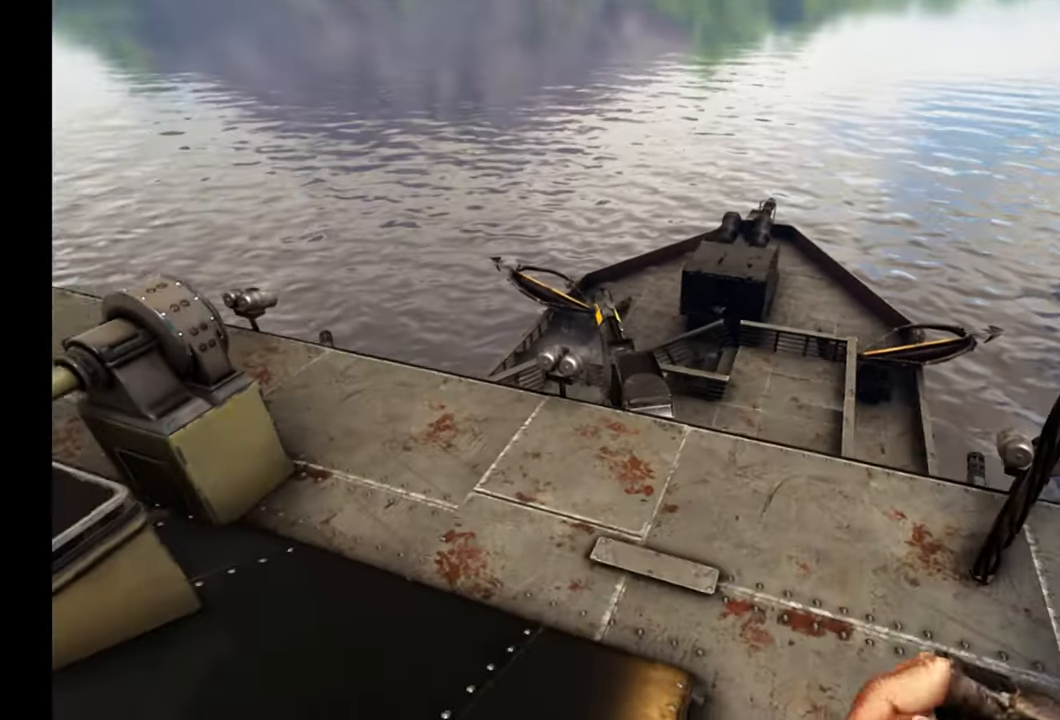
{"buttons": [], "left_stick": "up-right", "right_stick": "left", "events": []}
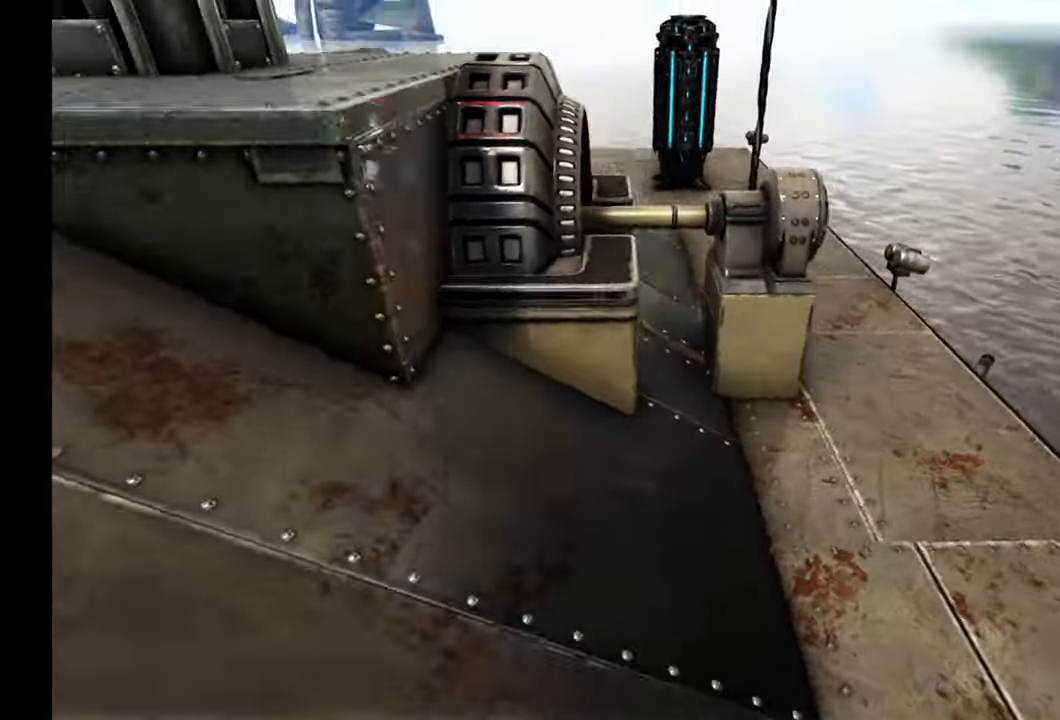
{"buttons": [], "left_stick": "right", "right_stick": "left", "events": [[333, "left_stick", "right"]]}
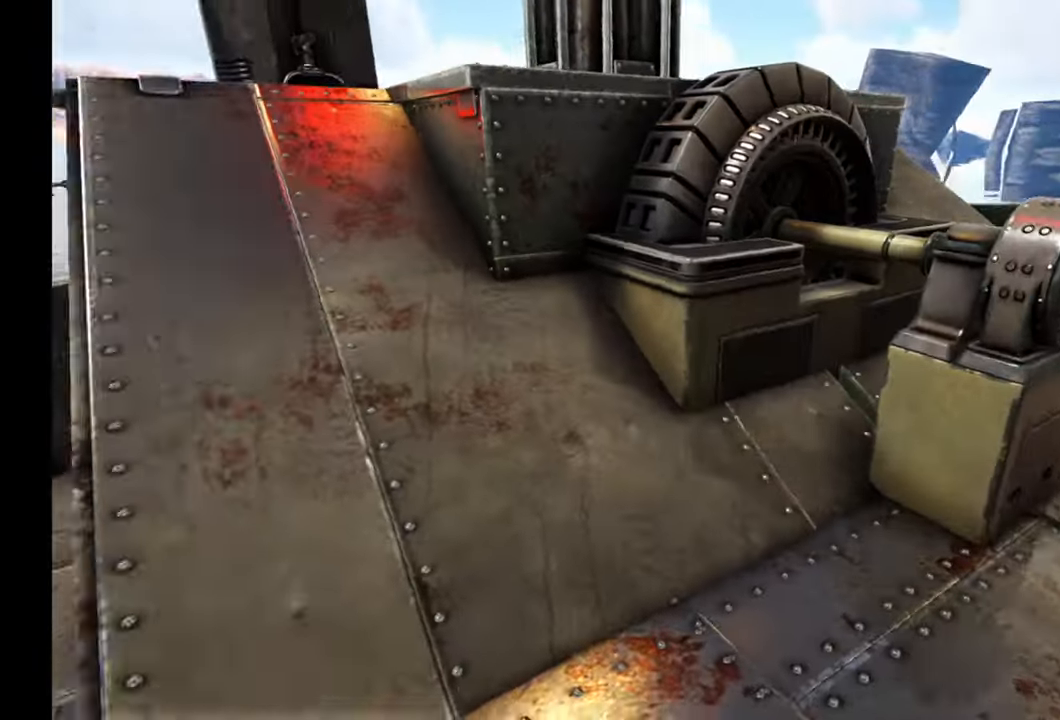
{"buttons": [], "left_stick": "center", "right_stick": "left", "events": [[83, "left_stick", "down"], [283, "left_stick", "center"]]}
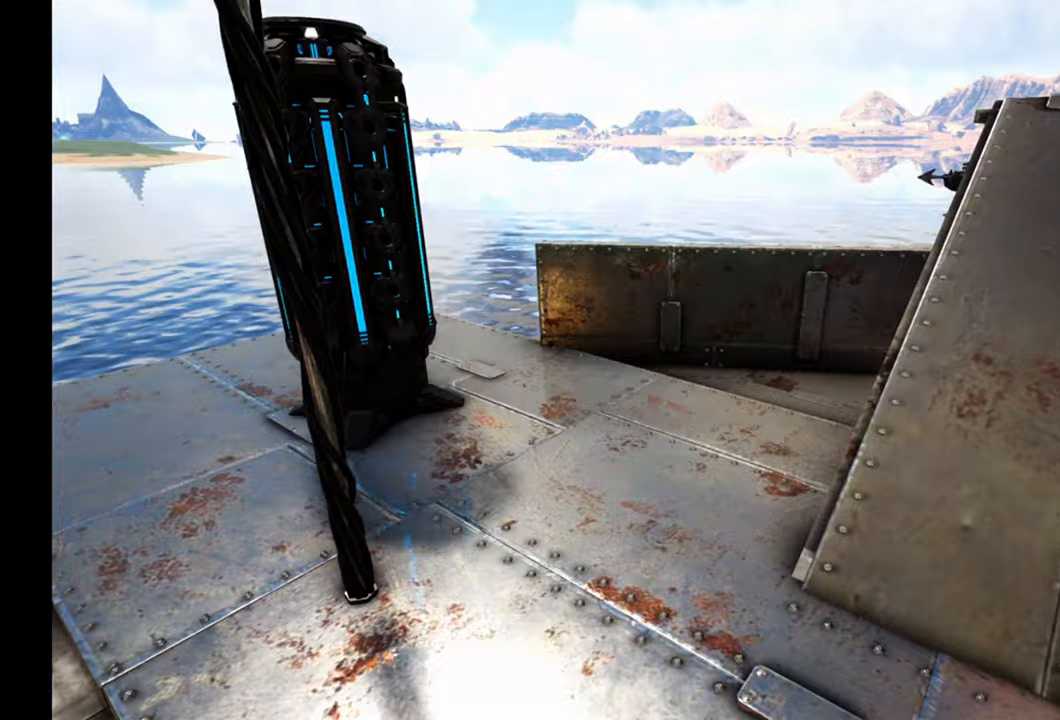
{"buttons": [], "left_stick": "left", "right_stick": "right", "events": [[133, "right_stick", "up-left"], [267, "right_stick", "center"], [400, "right_stick", "right"], [450, "left_stick", "left"]]}
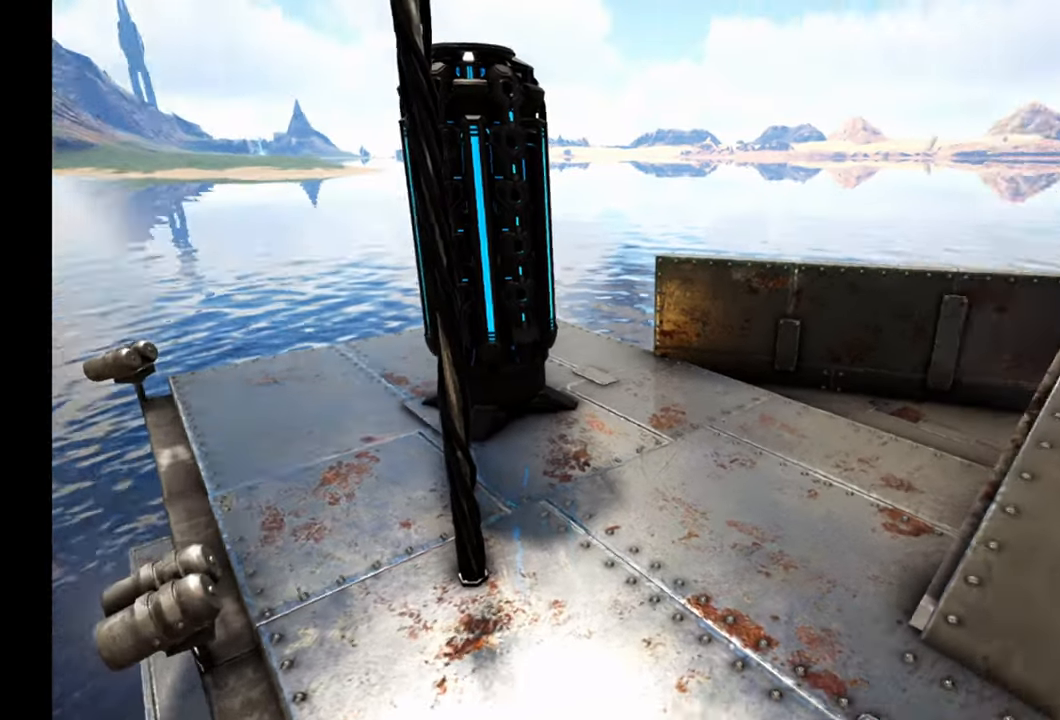
{"buttons": [], "left_stick": "up-left", "right_stick": "center", "events": [[100, "left_stick", "center"], [367, "left_stick", "up-left"], [467, "right_stick", "center"]]}
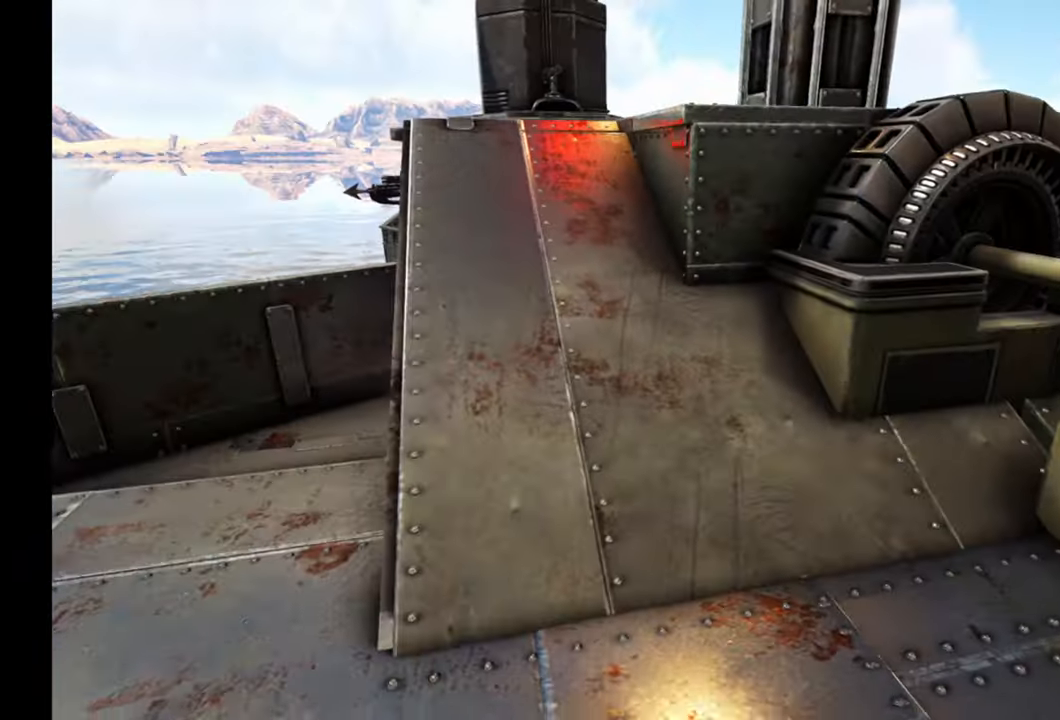
{"buttons": [], "left_stick": "up", "right_stick": "center", "events": [[83, "left_stick", "up"]]}
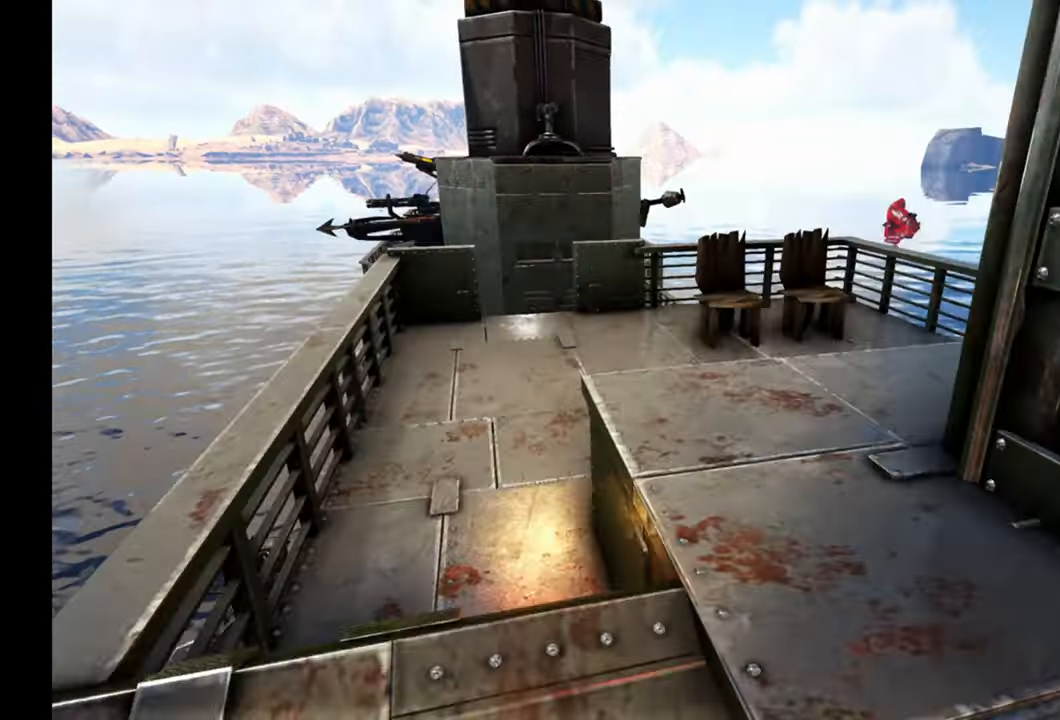
{"buttons": [], "left_stick": "up", "right_stick": "center", "events": []}
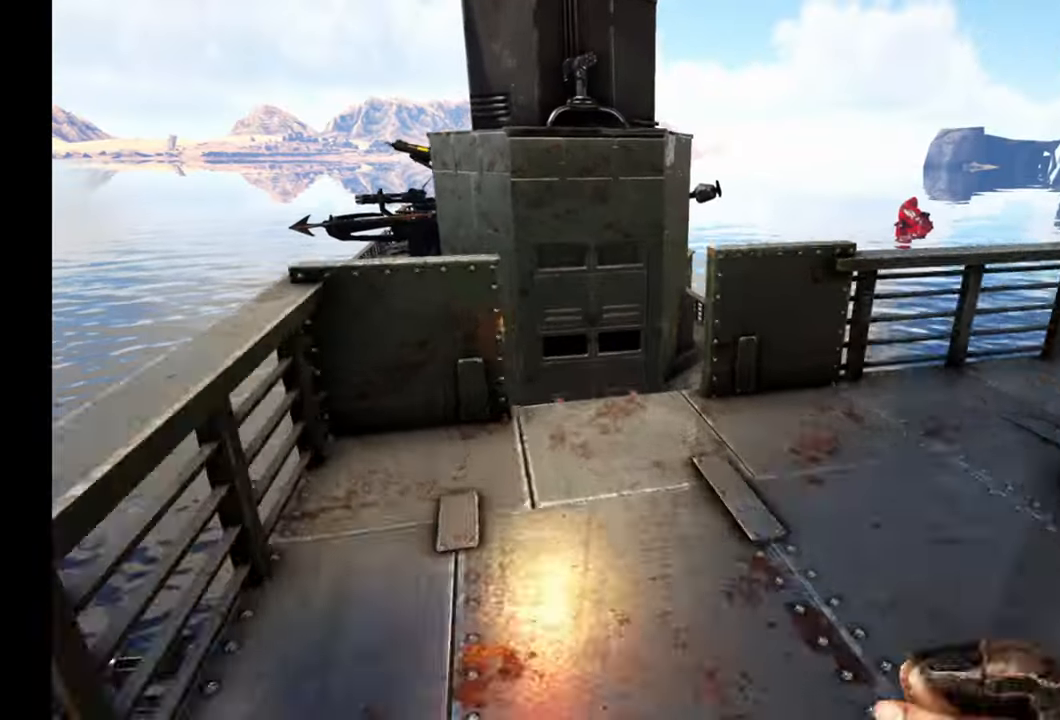
{"buttons": [], "left_stick": "up-left", "right_stick": "down-right", "events": [[317, "right_stick", "down-right"], [433, "left_stick", "up-left"]]}
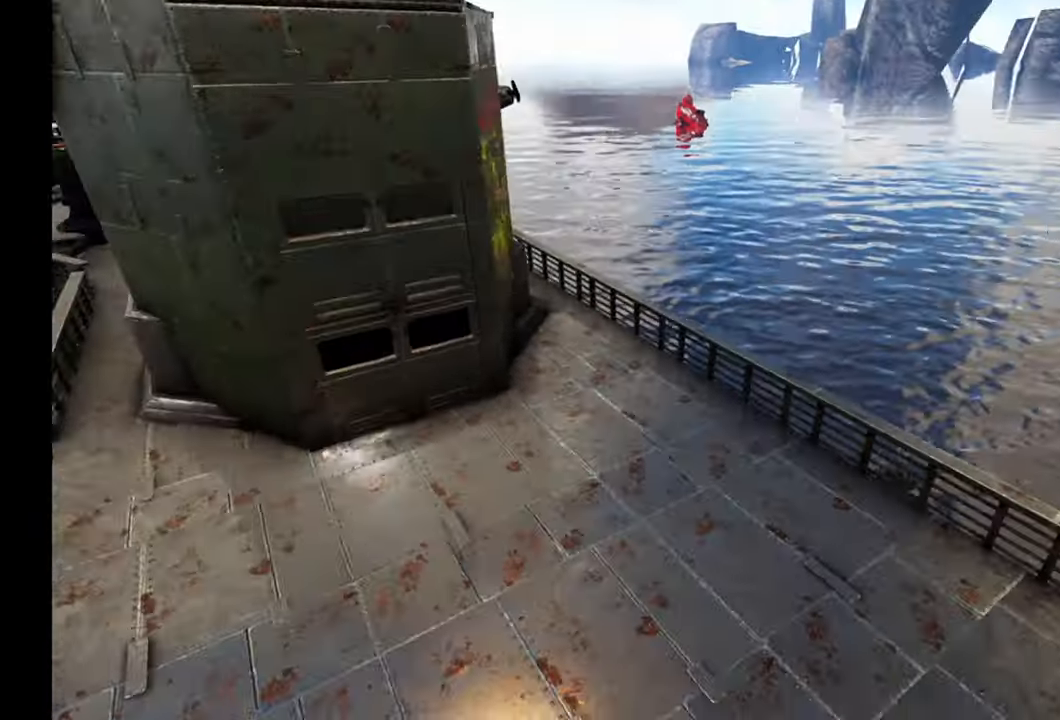
{"buttons": [], "left_stick": "left", "right_stick": "up-right", "events": [[233, "right_stick", "right"], [317, "left_stick", "left"], [400, "right_stick", "up-right"]]}
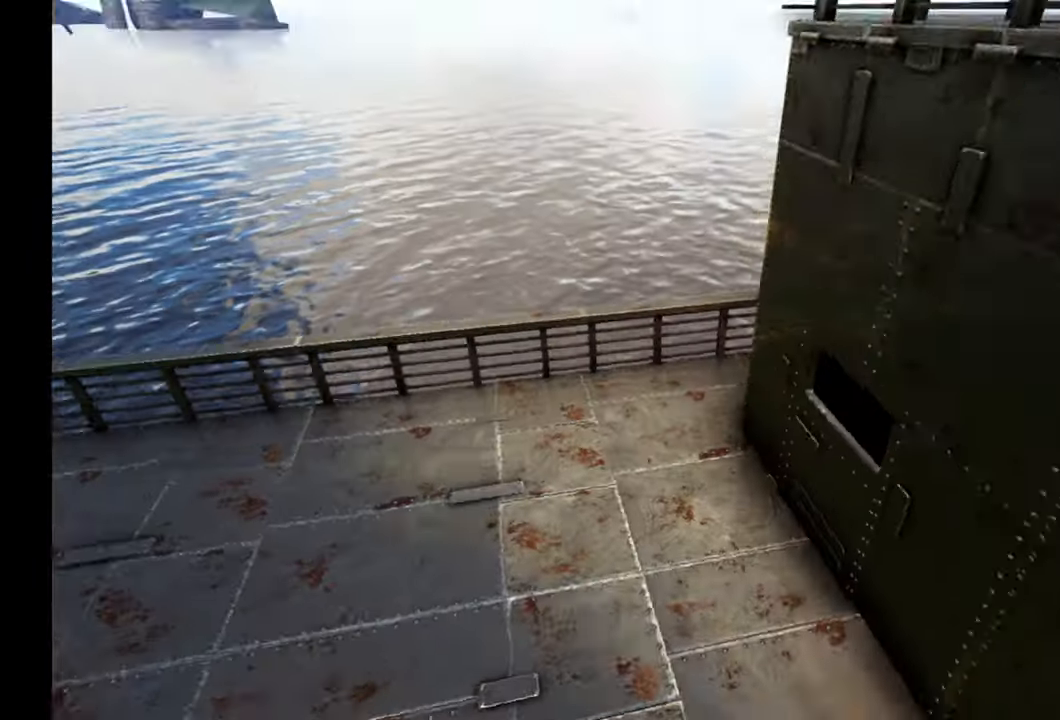
{"buttons": [], "left_stick": "left", "right_stick": "right", "events": [[333, "right_stick", "right"]]}
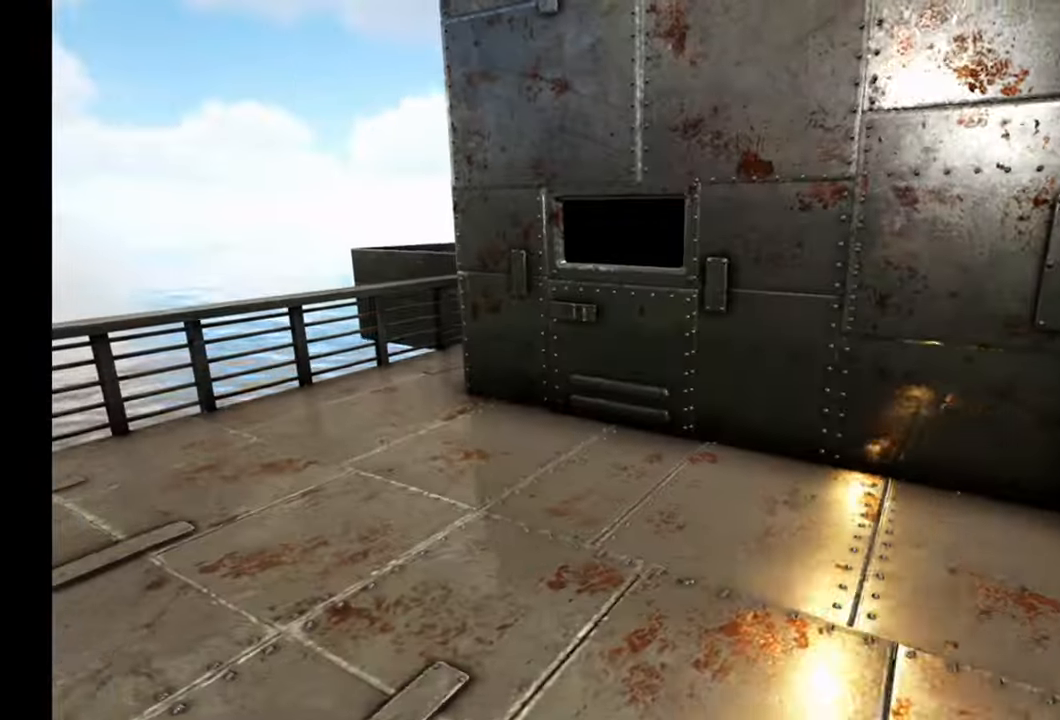
{"buttons": [], "left_stick": "up", "right_stick": "up", "events": [[100, "left_stick", "up-left"], [300, "right_stick", "center"], [367, "left_stick", "up"], [433, "right_stick", "up"]]}
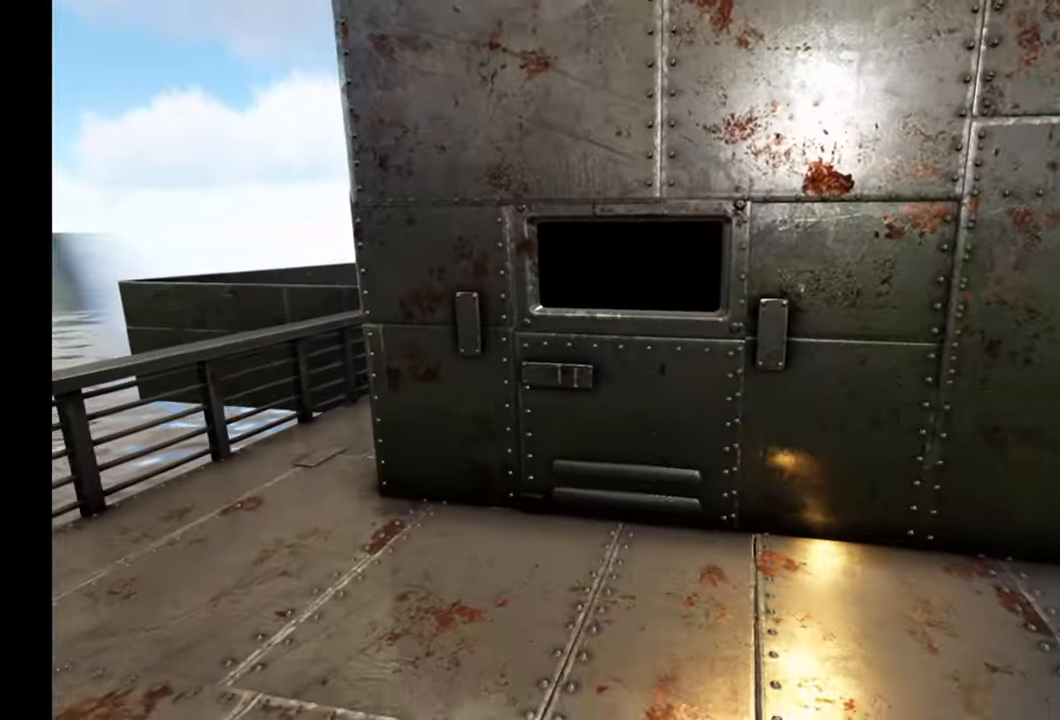
{"buttons": [], "left_stick": "up-left", "right_stick": "right", "events": [[83, "right_stick", "center"], [133, "left_stick", "up-left"], [500, "right_stick", "right"]]}
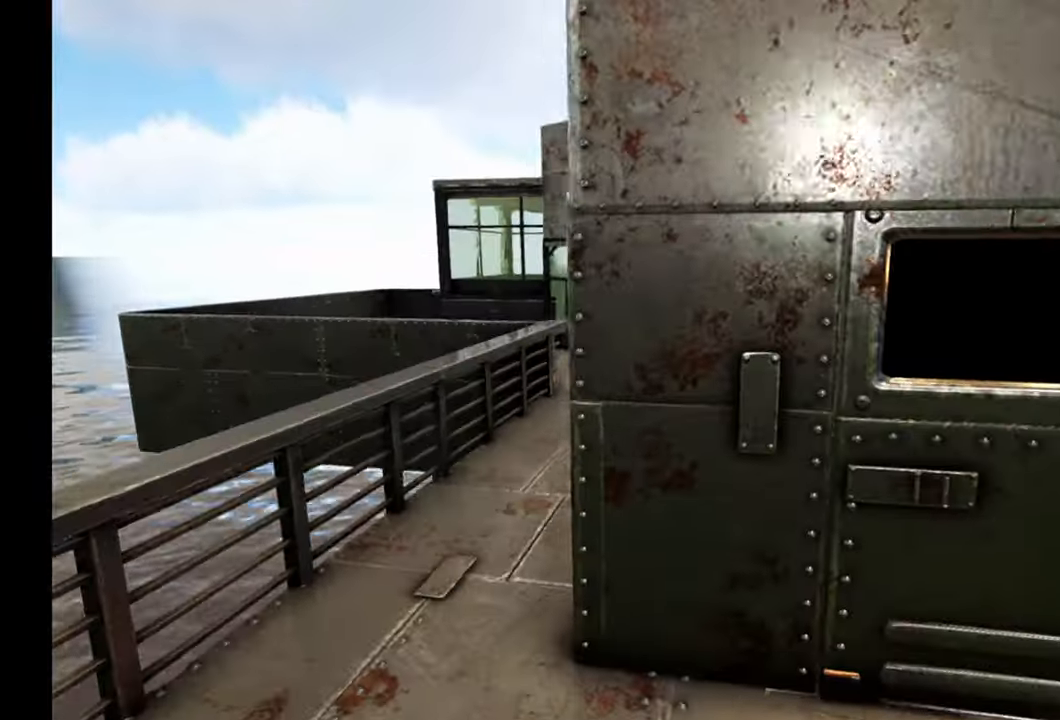
{"buttons": [], "left_stick": "up-left", "right_stick": "center", "events": [[433, "right_stick", "center"]]}